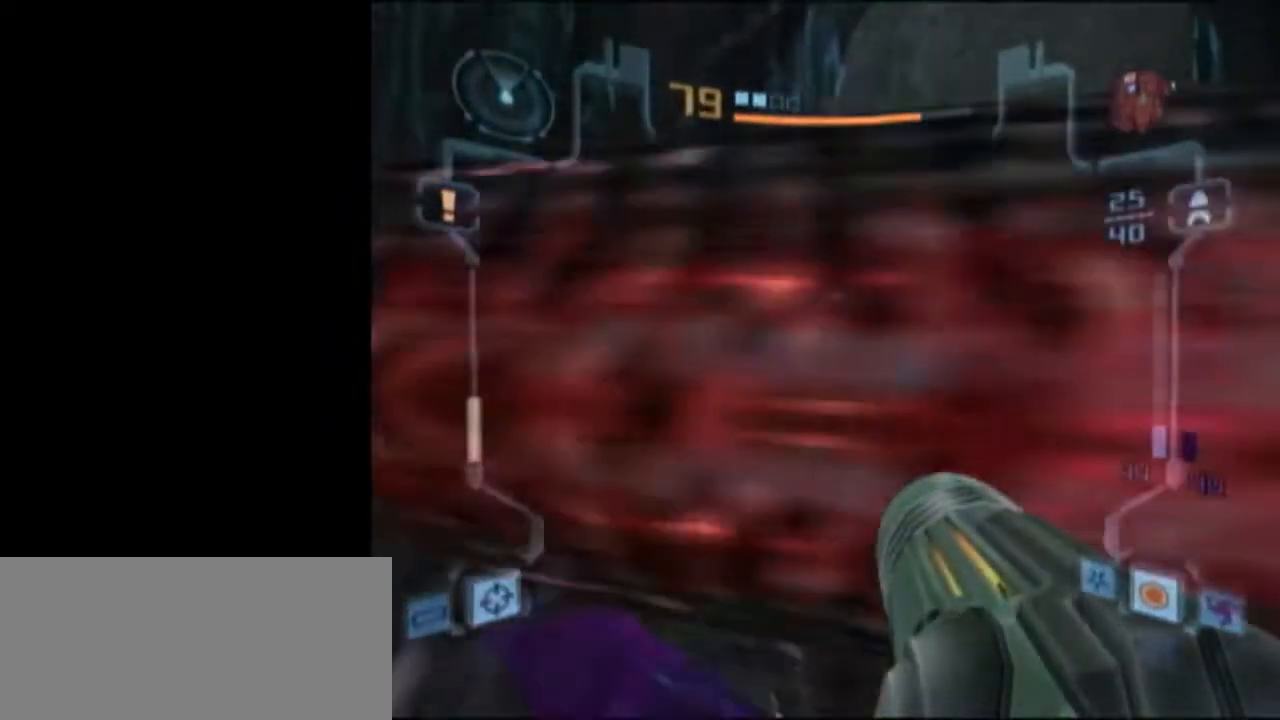
Gameplay with a controller (Nintendo layout); each line is a JSON object with the inputs held at the frame after it. "events" lists button and stick changes between this image and that frame as [ms after this image, input, new state], when the widget could be followed in between. Not read: L3 R3.
{"buttons": ["L1"], "left_stick": "down", "right_stick": "center", "events": [[117, "L1", "down"], [117, "left_stick", "down"]]}
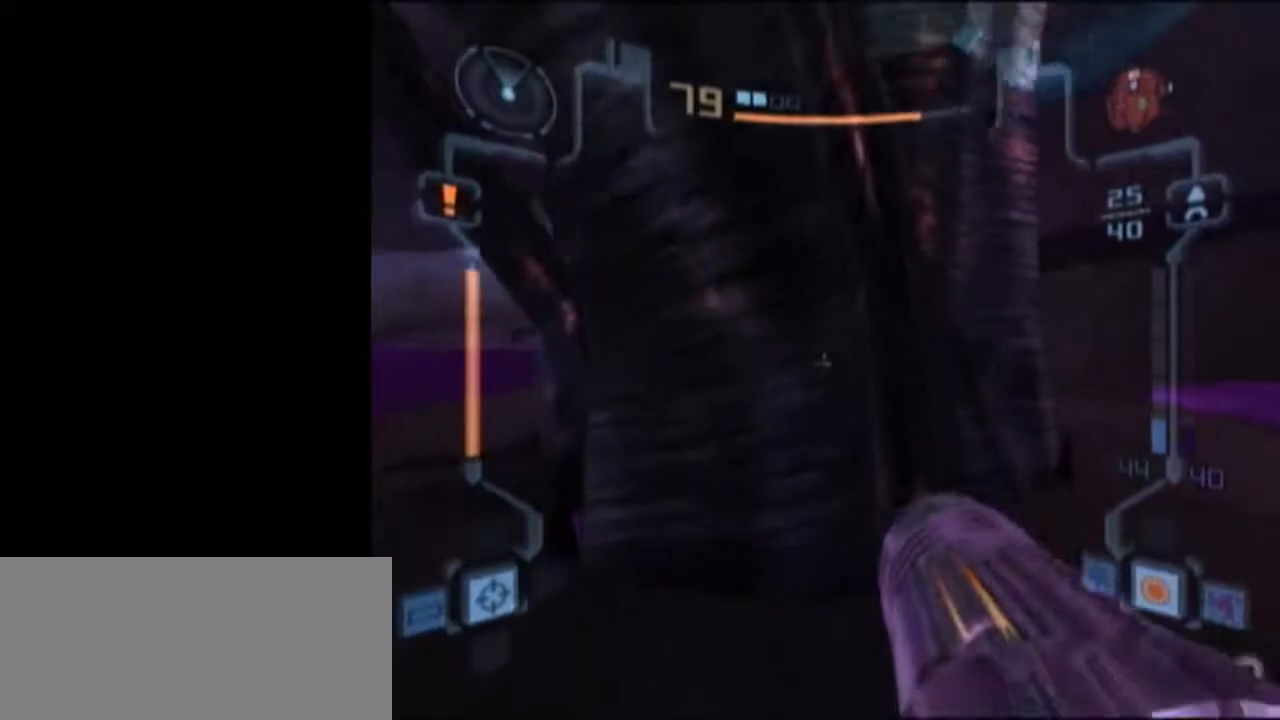
{"buttons": ["L1"], "left_stick": "down", "right_stick": "center", "events": []}
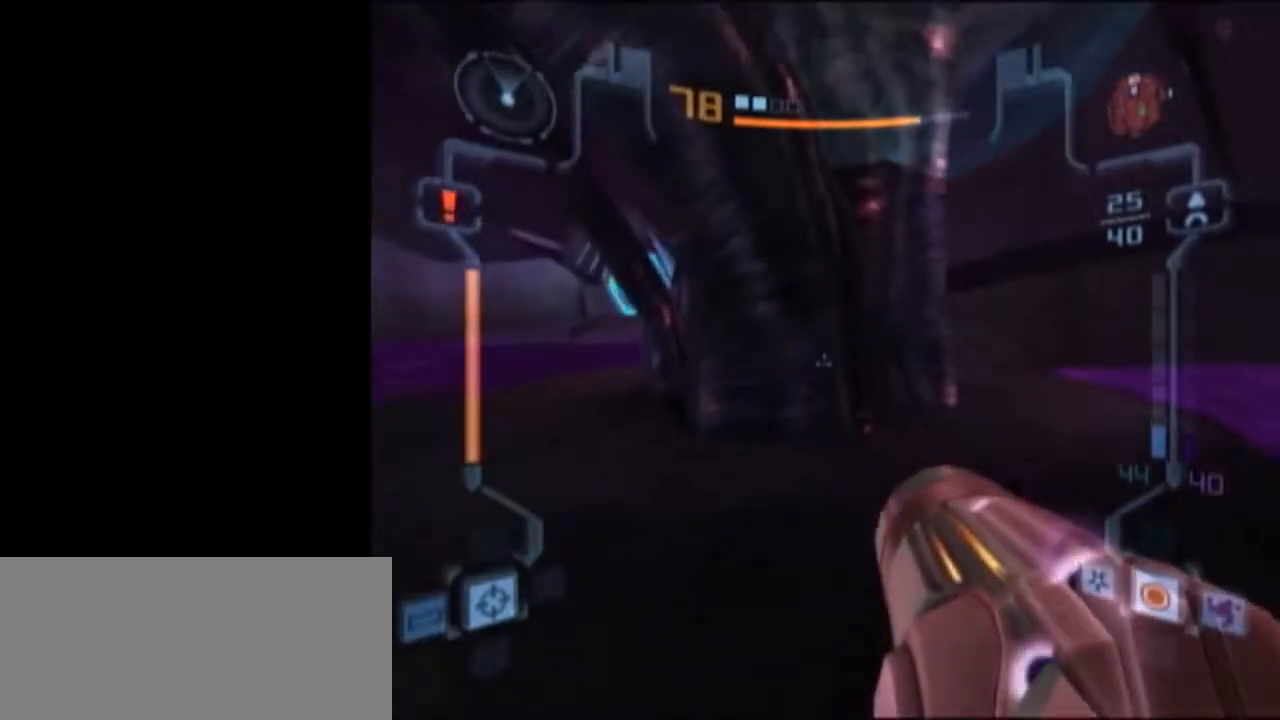
{"buttons": [], "left_stick": "up", "right_stick": "center", "events": [[50, "left_stick", "down-right"], [150, "left_stick", "up-right"], [200, "left_stick", "up"], [300, "X", "down"], [433, "X", "up"], [483, "L1", "up"]]}
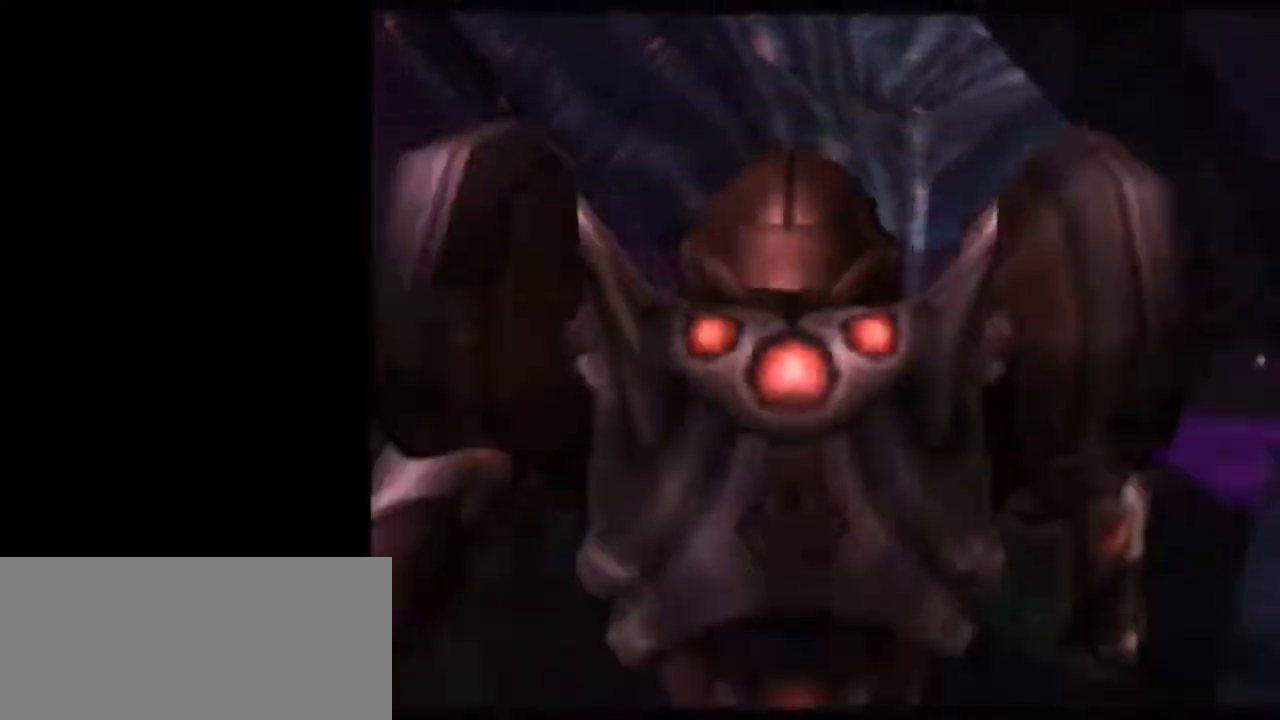
{"buttons": [], "left_stick": "center", "right_stick": "center", "events": [[267, "left_stick", "center"]]}
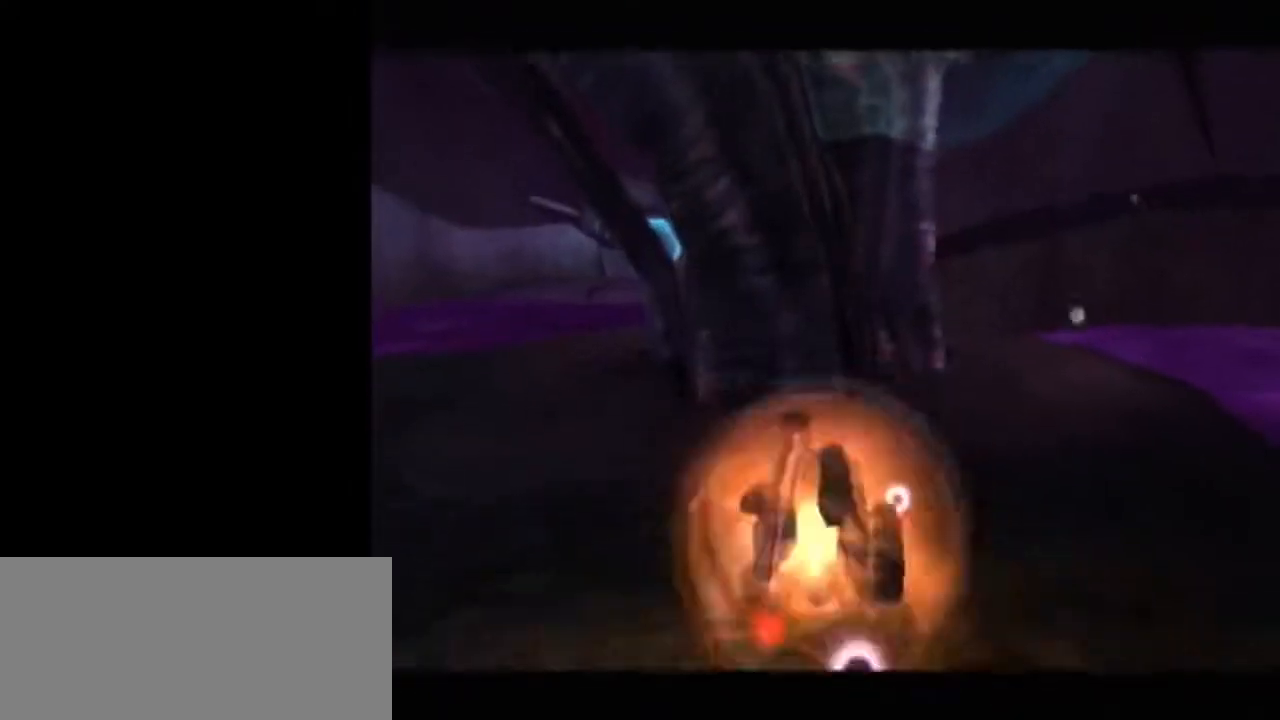
{"buttons": [], "left_stick": "center", "right_stick": "center", "events": [[183, "left_stick", "left"], [233, "A", "down"], [233, "left_stick", "center"], [333, "A", "up"]]}
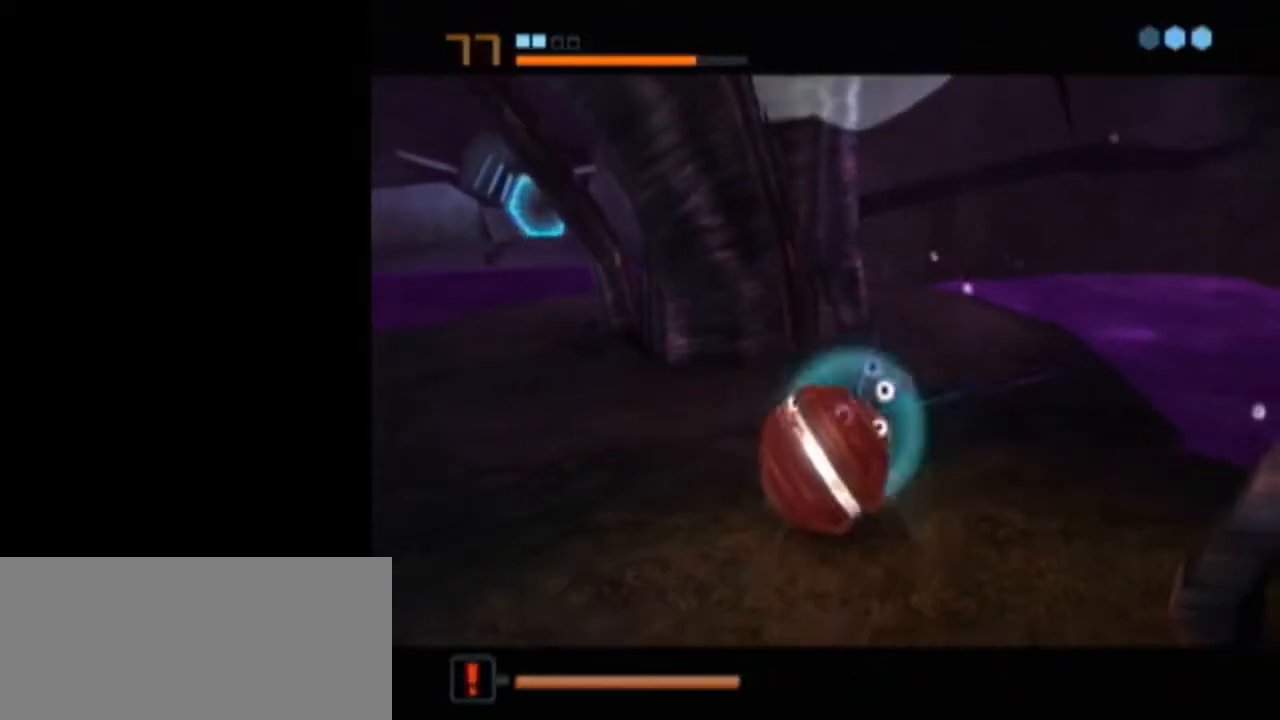
{"buttons": ["L1"], "left_stick": "center", "right_stick": "center", "events": [[83, "L1", "down"]]}
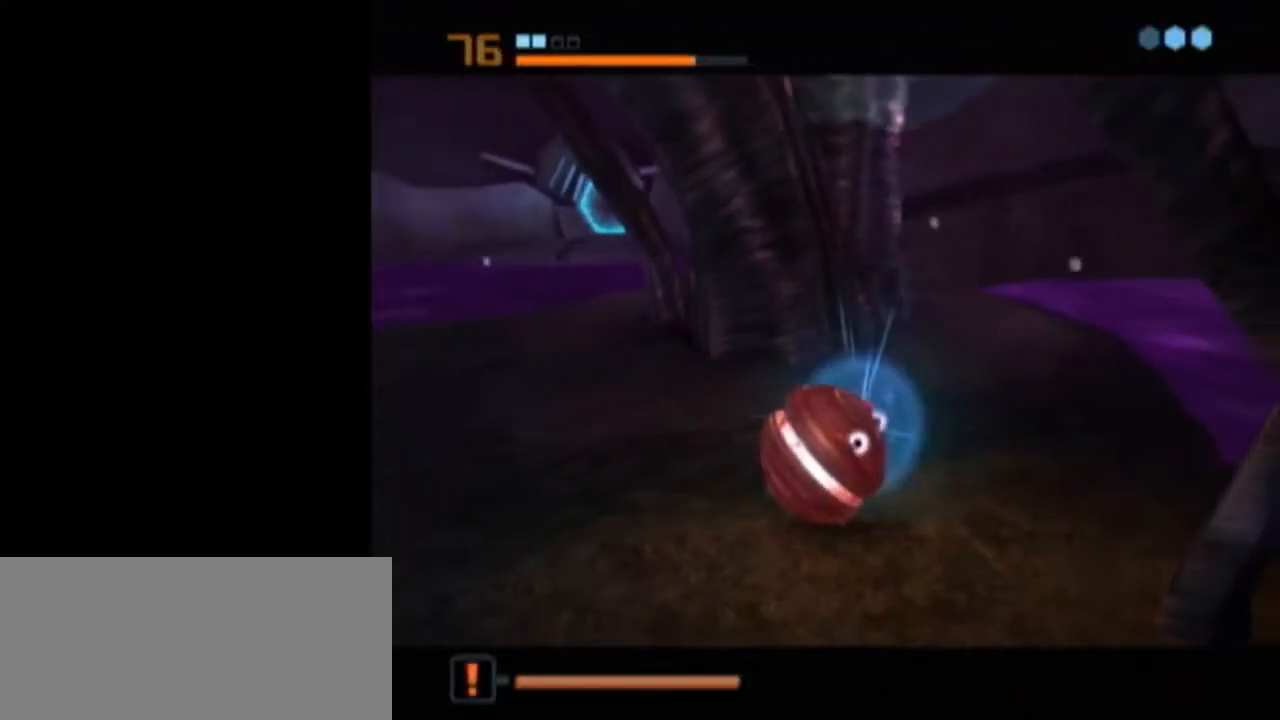
{"buttons": ["A", "L1"], "left_stick": "center", "right_stick": "center", "events": [[250, "A", "down"], [300, "A", "up"], [333, "A", "down"], [433, "A", "up"], [467, "A", "down"]]}
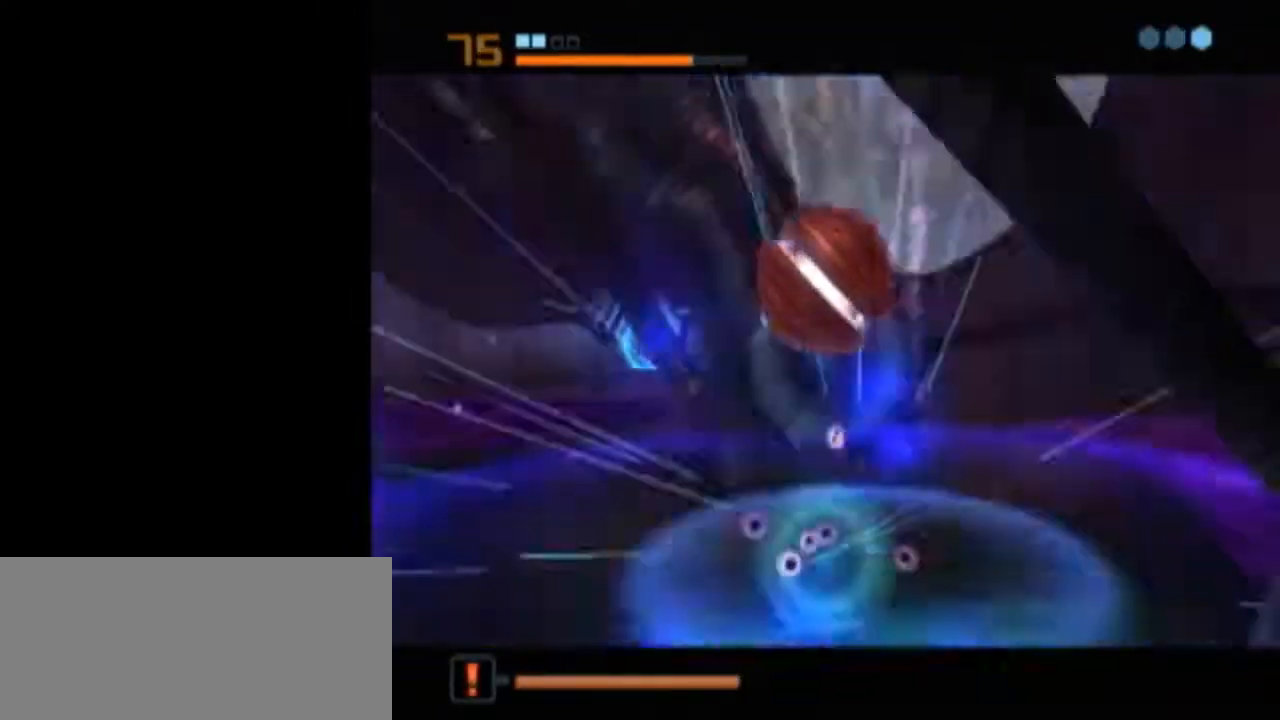
{"buttons": ["L1"], "left_stick": "center", "right_stick": "center", "events": [[17, "A", "up"], [17, "L1", "up"], [183, "L1", "down"]]}
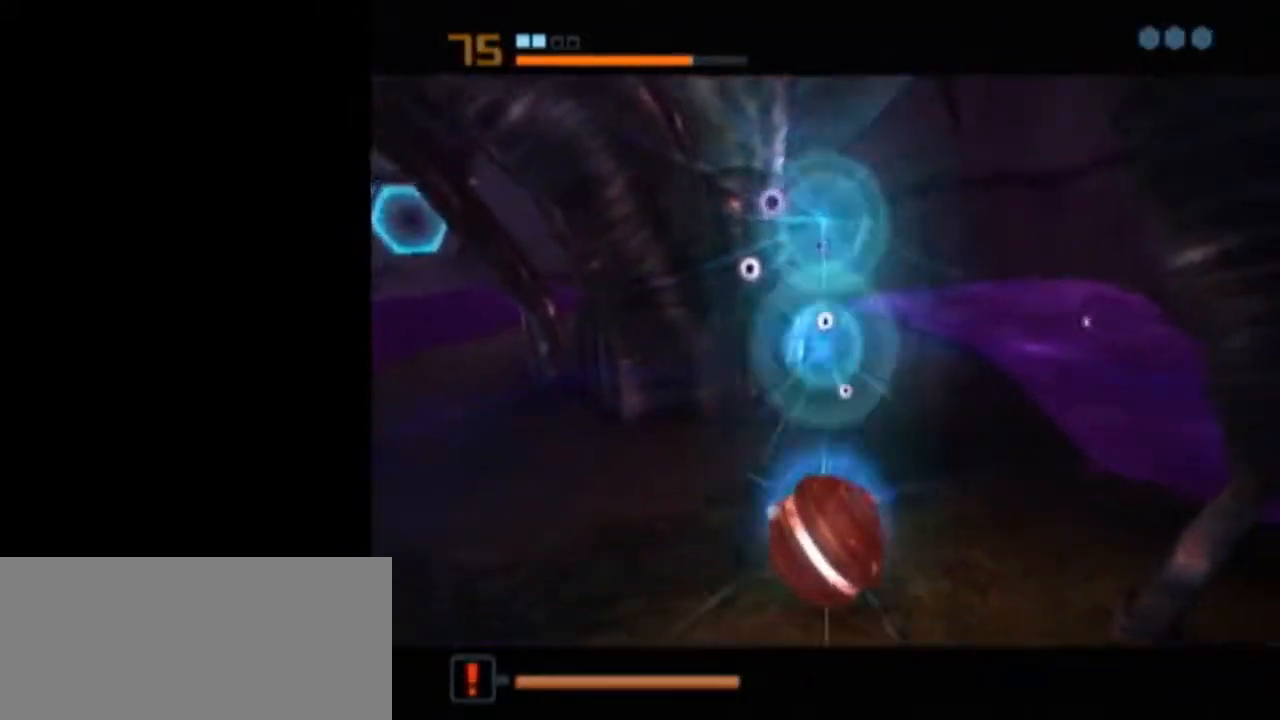
{"buttons": [], "left_stick": "center", "right_stick": "center", "events": [[367, "L1", "up"]]}
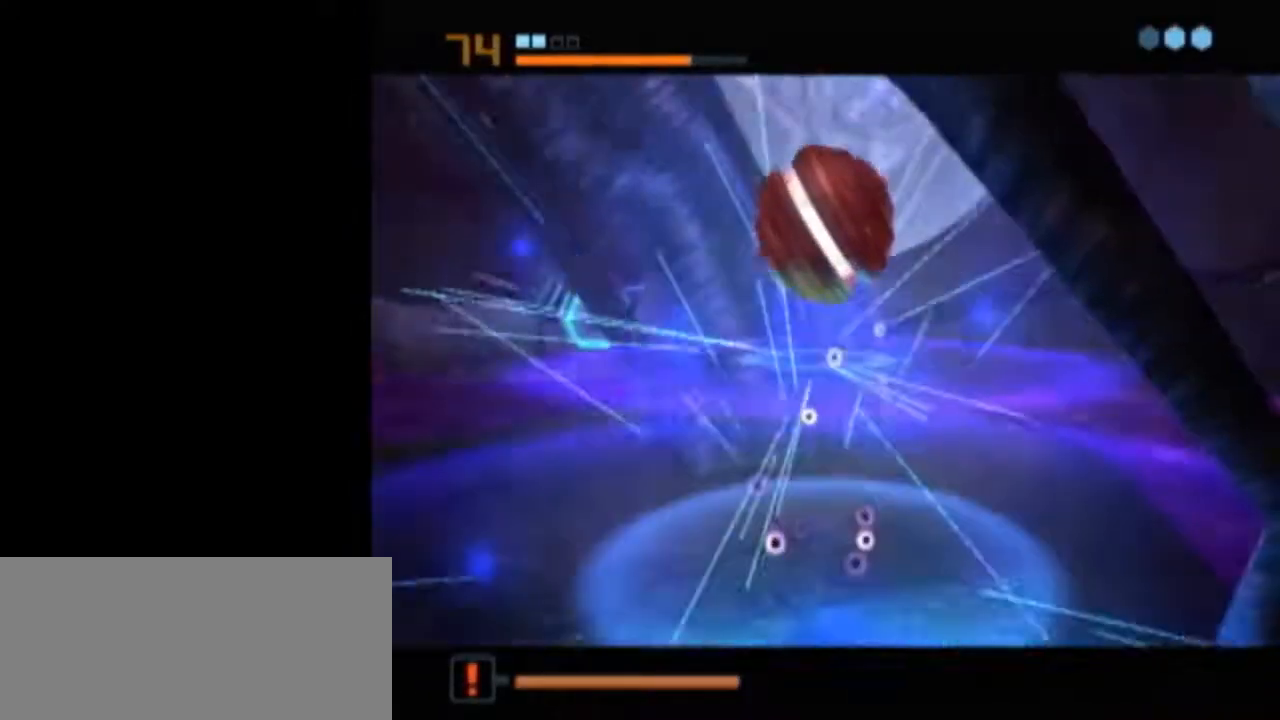
{"buttons": ["B", "L1"], "left_stick": "up-left", "right_stick": "center", "events": [[50, "L1", "down"], [50, "X", "down"], [83, "left_stick", "up-left"], [117, "B", "down"], [150, "X", "up"]]}
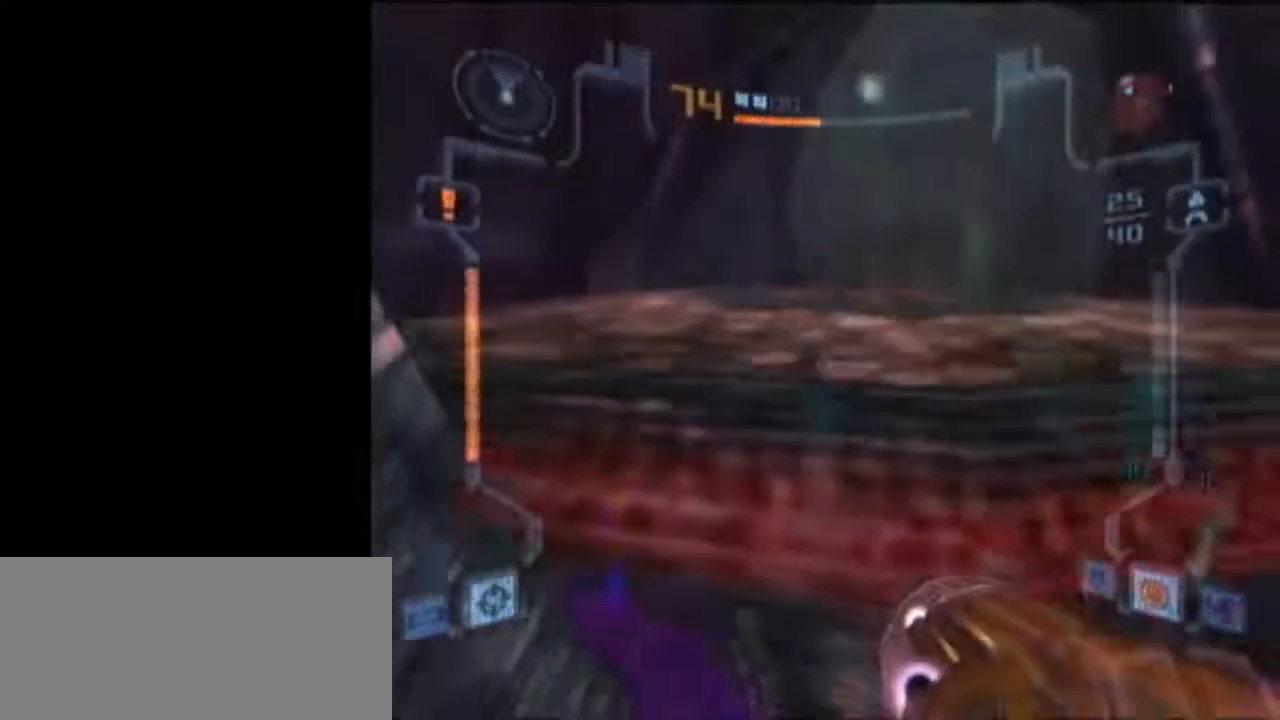
{"buttons": ["L1"], "left_stick": "down", "right_stick": "center", "events": [[183, "B", "up"], [233, "A", "down"], [333, "A", "up"], [333, "left_stick", "down"]]}
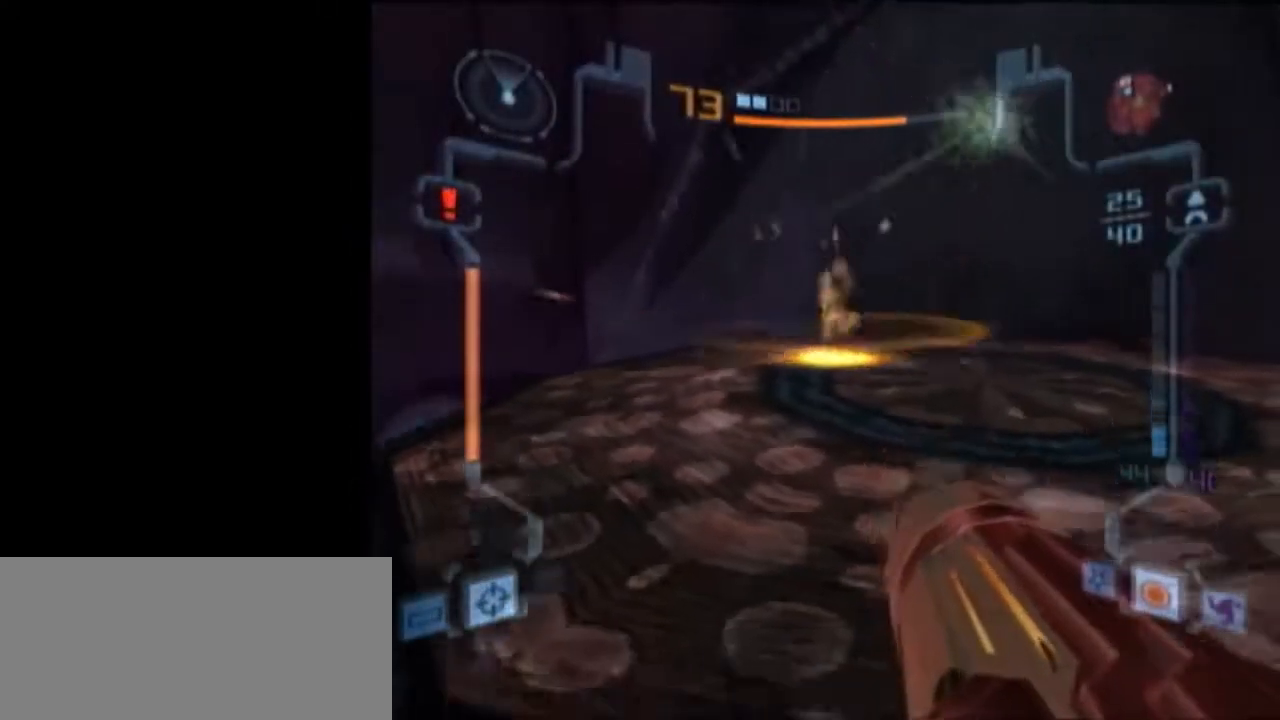
{"buttons": ["L1"], "left_stick": "down", "right_stick": "center", "events": []}
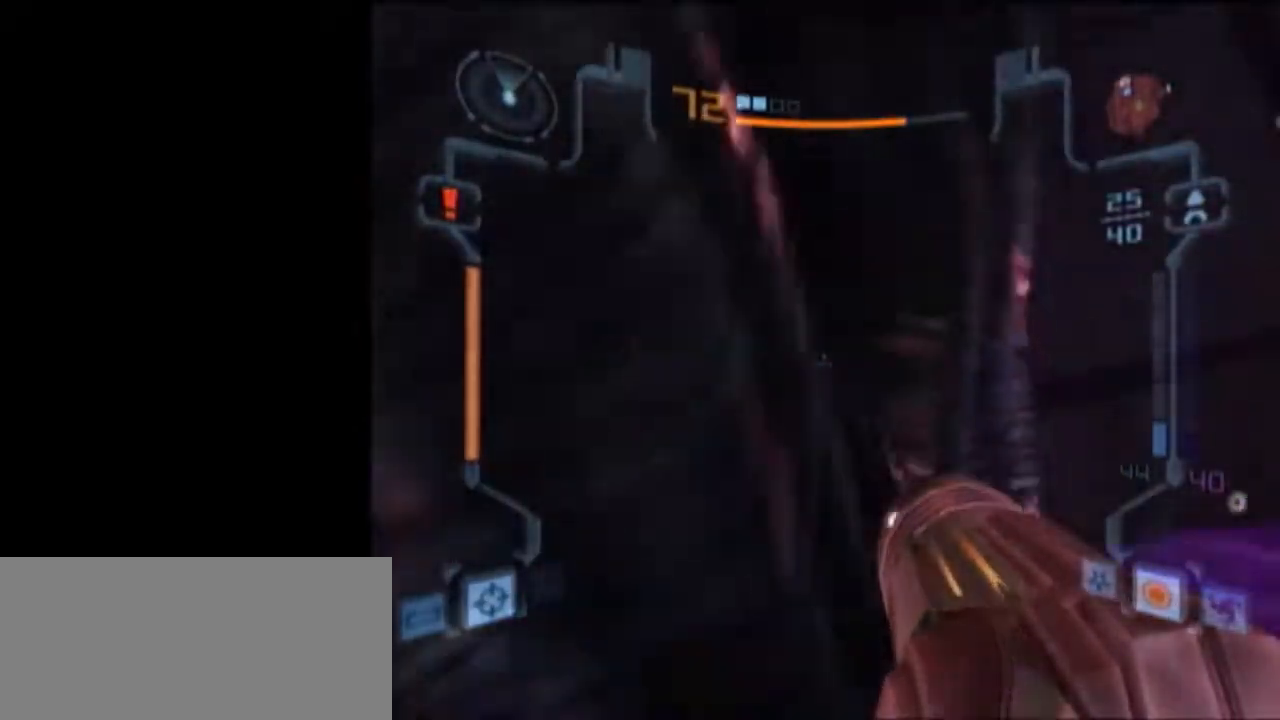
{"buttons": ["L1"], "left_stick": "down", "right_stick": "center", "events": []}
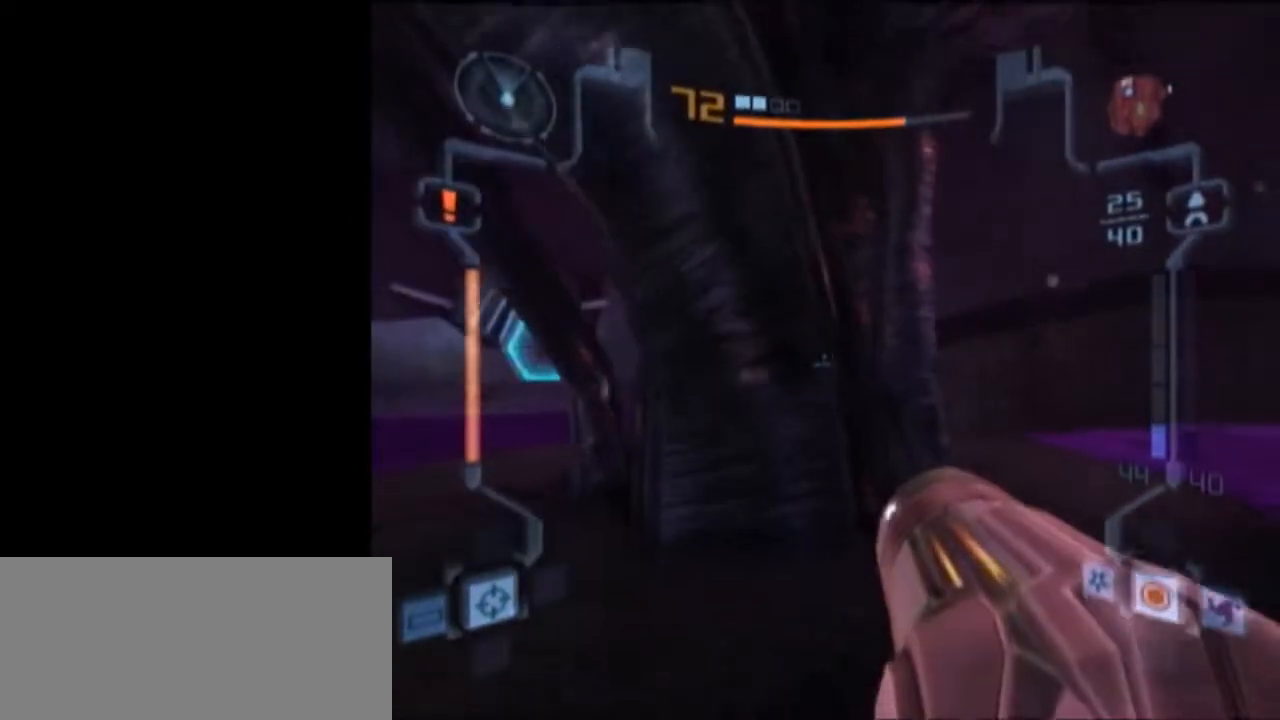
{"buttons": [], "left_stick": "up", "right_stick": "center", "events": [[233, "left_stick", "up"], [333, "X", "down"], [467, "L1", "up"], [467, "X", "up"]]}
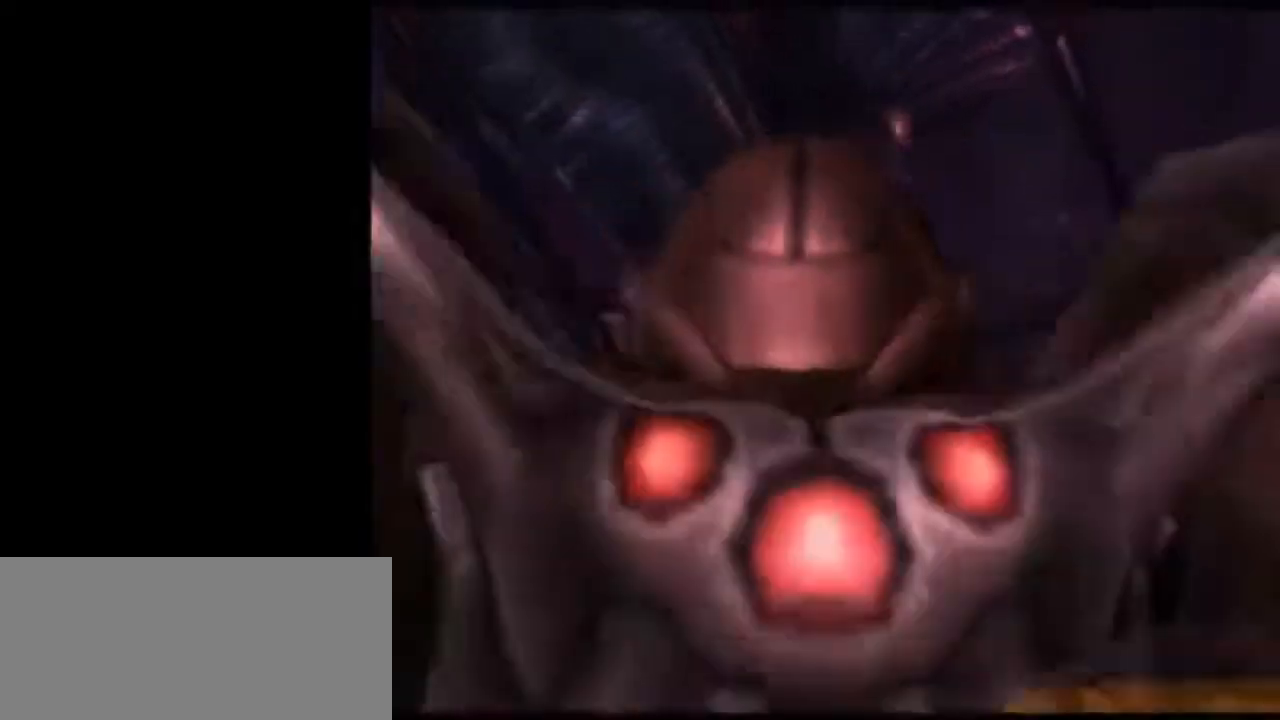
{"buttons": [], "left_stick": "center", "right_stick": "center", "events": [[150, "left_stick", "center"]]}
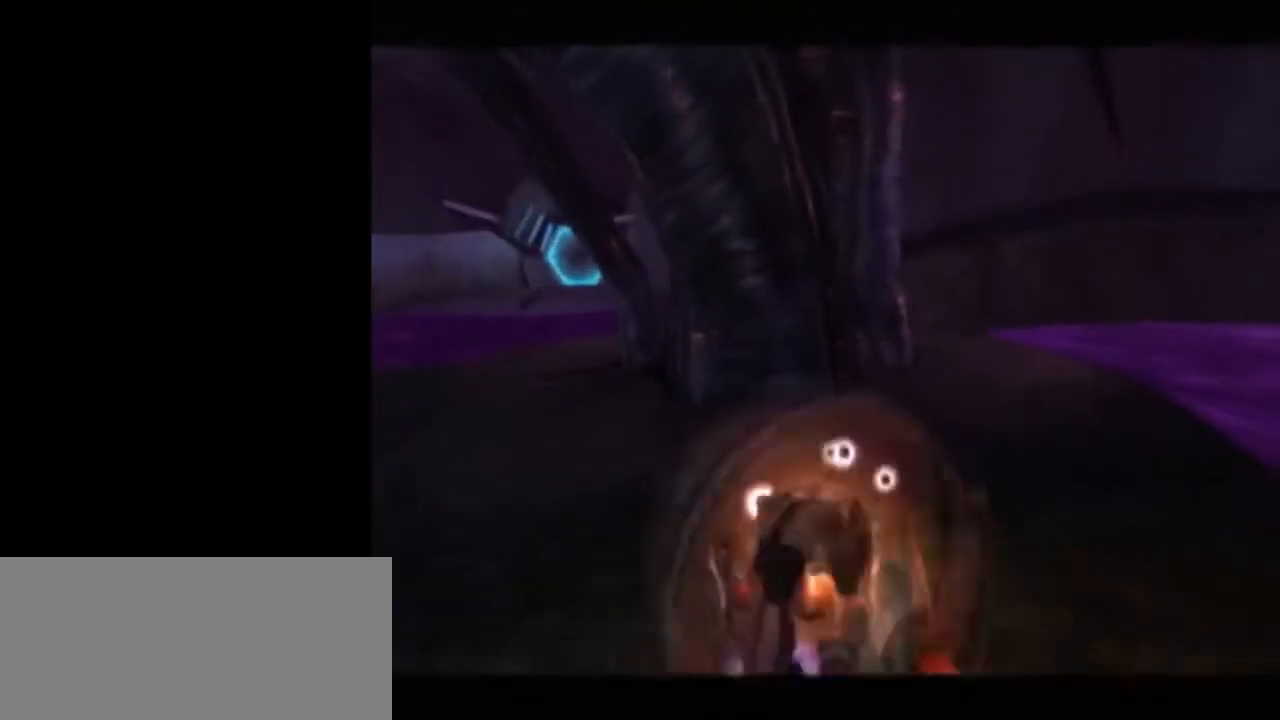
{"buttons": [], "left_stick": "center", "right_stick": "center", "events": [[333, "A", "down"], [433, "A", "up"]]}
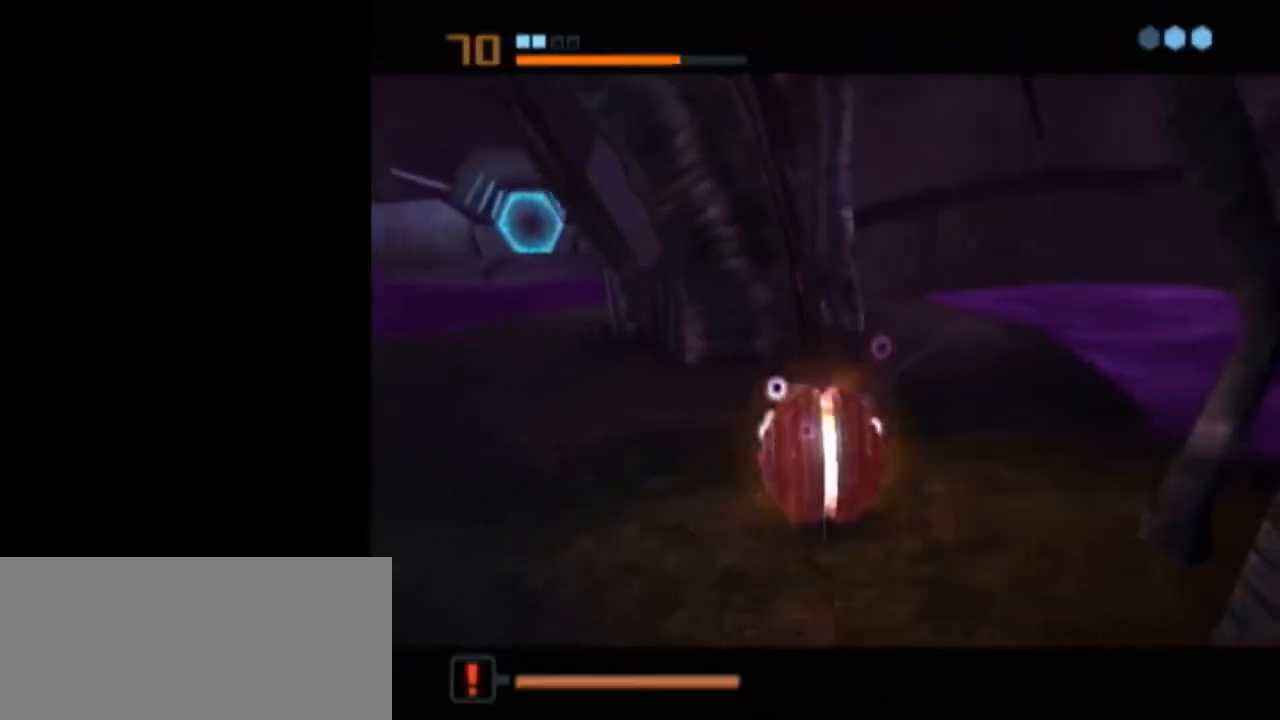
{"buttons": ["L1"], "left_stick": "center", "right_stick": "center", "events": [[233, "L1", "down"]]}
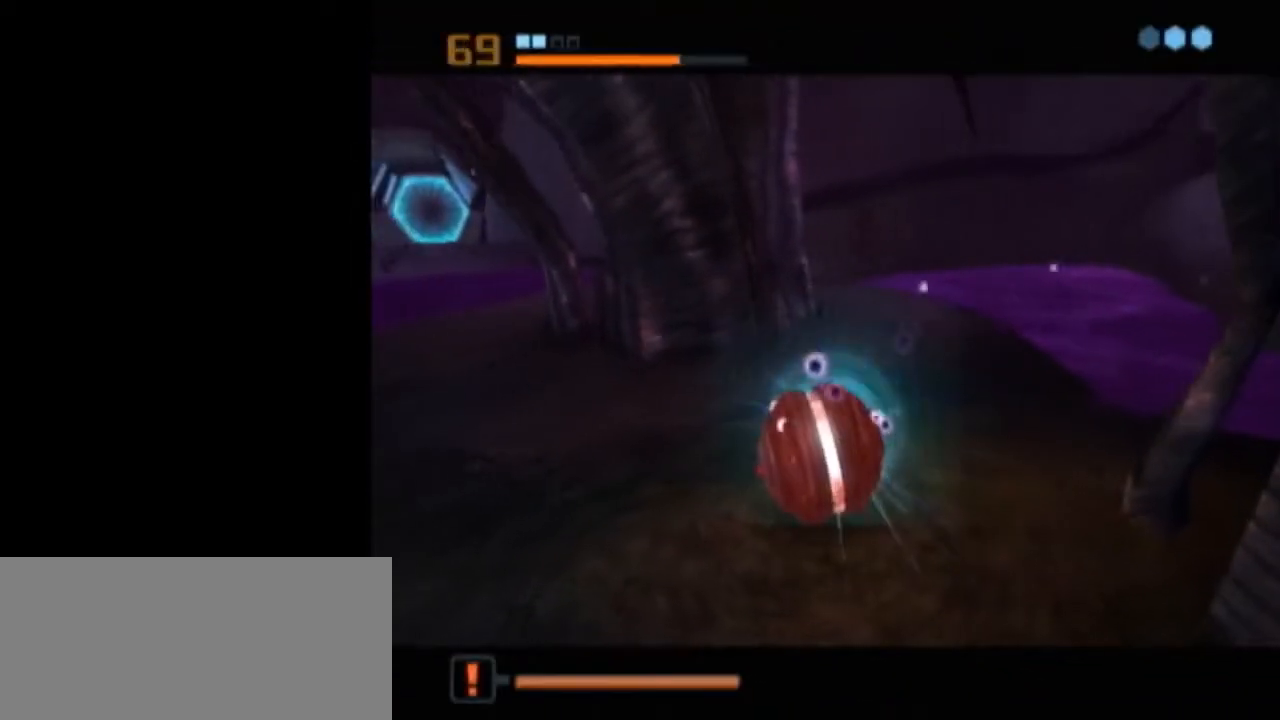
{"buttons": ["A", "L1"], "left_stick": "center", "right_stick": "center", "events": [[367, "A", "down"], [433, "A", "up"], [483, "A", "down"]]}
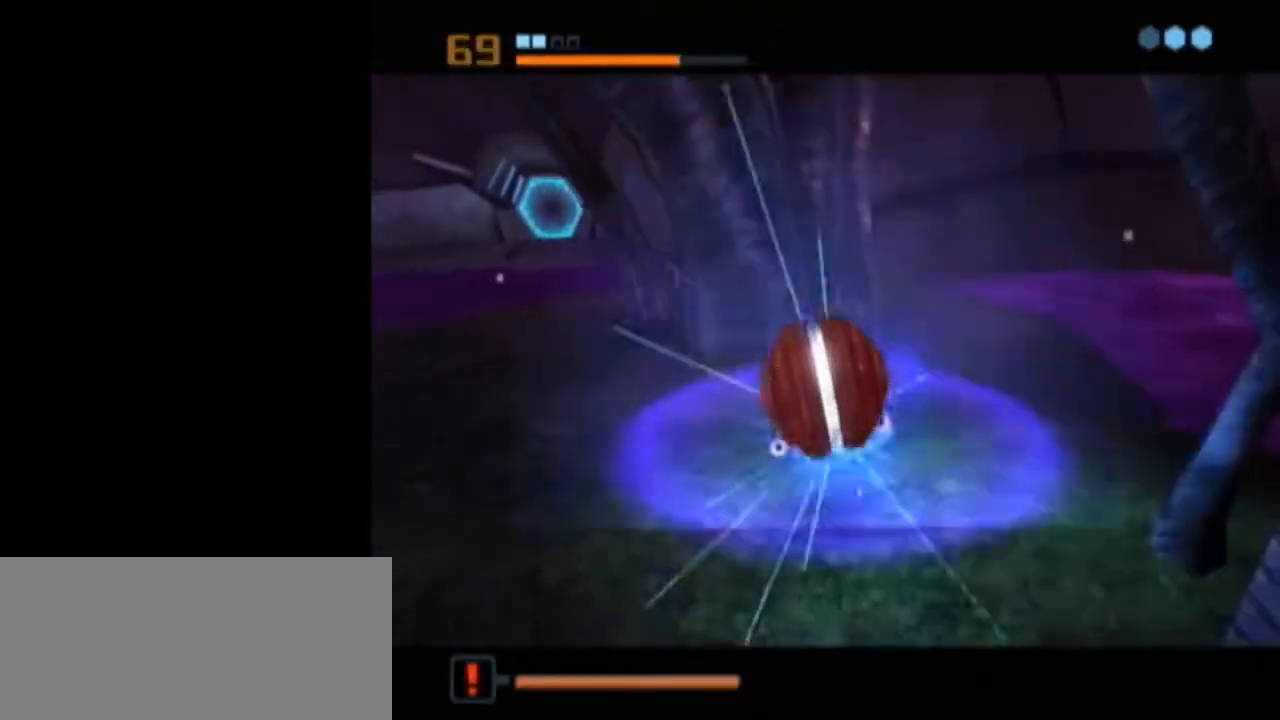
{"buttons": ["L1"], "left_stick": "center", "right_stick": "center", "events": [[50, "A", "up"], [117, "A", "down"], [183, "A", "up"], [183, "L1", "up"], [300, "L1", "down"]]}
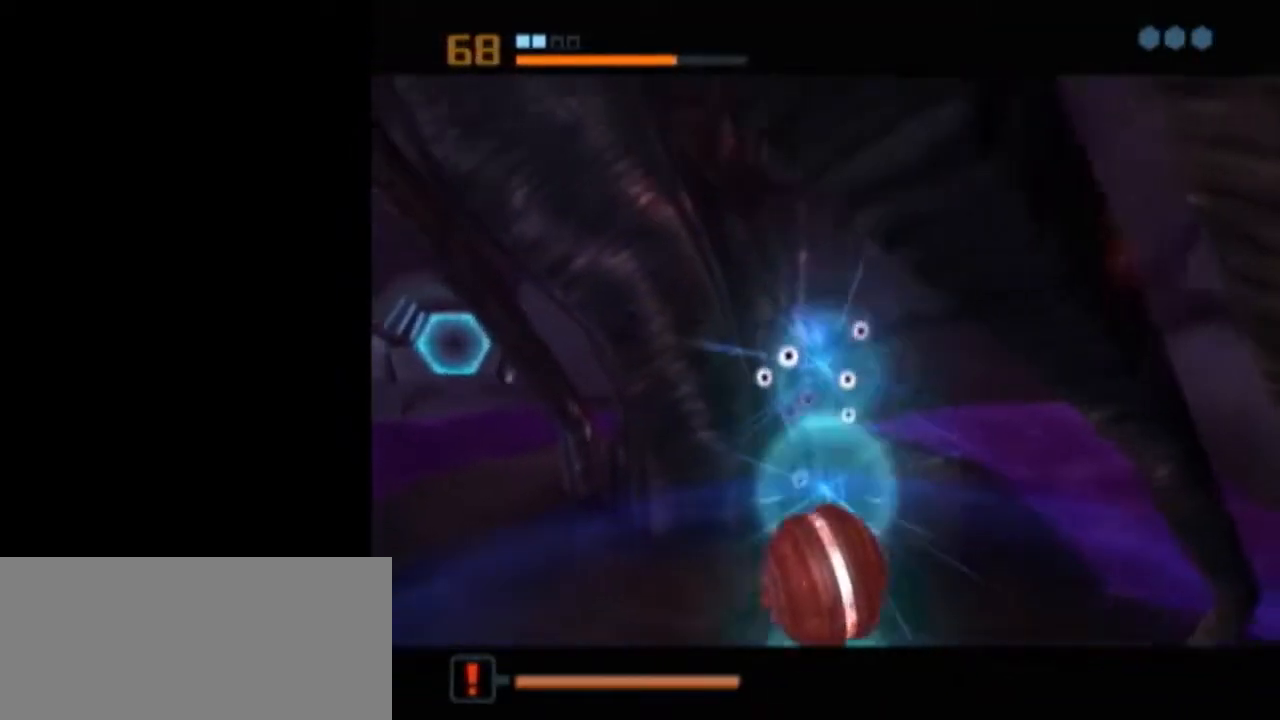
{"buttons": ["L1"], "left_stick": "center", "right_stick": "center", "events": []}
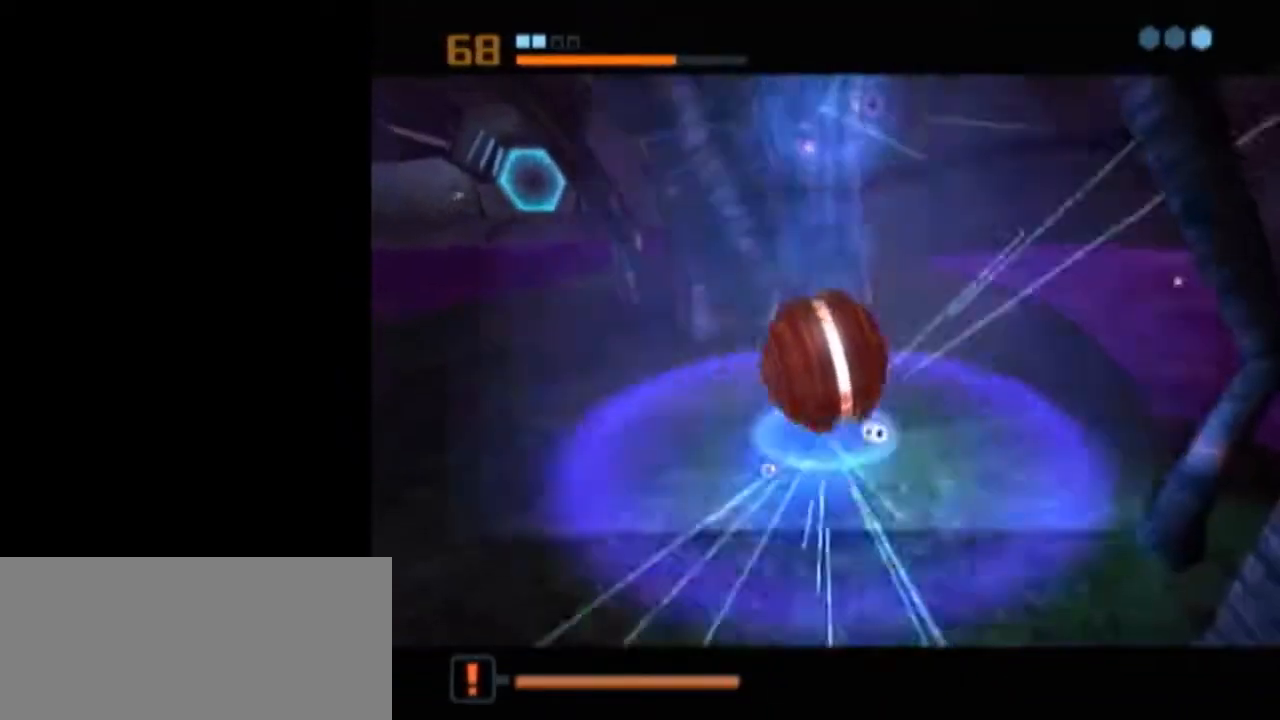
{"buttons": ["B", "L1"], "left_stick": "up-left", "right_stick": "center", "events": [[50, "L1", "up"], [217, "L1", "down"], [217, "X", "down"], [267, "B", "down"], [267, "left_stick", "up-left"], [333, "X", "up"]]}
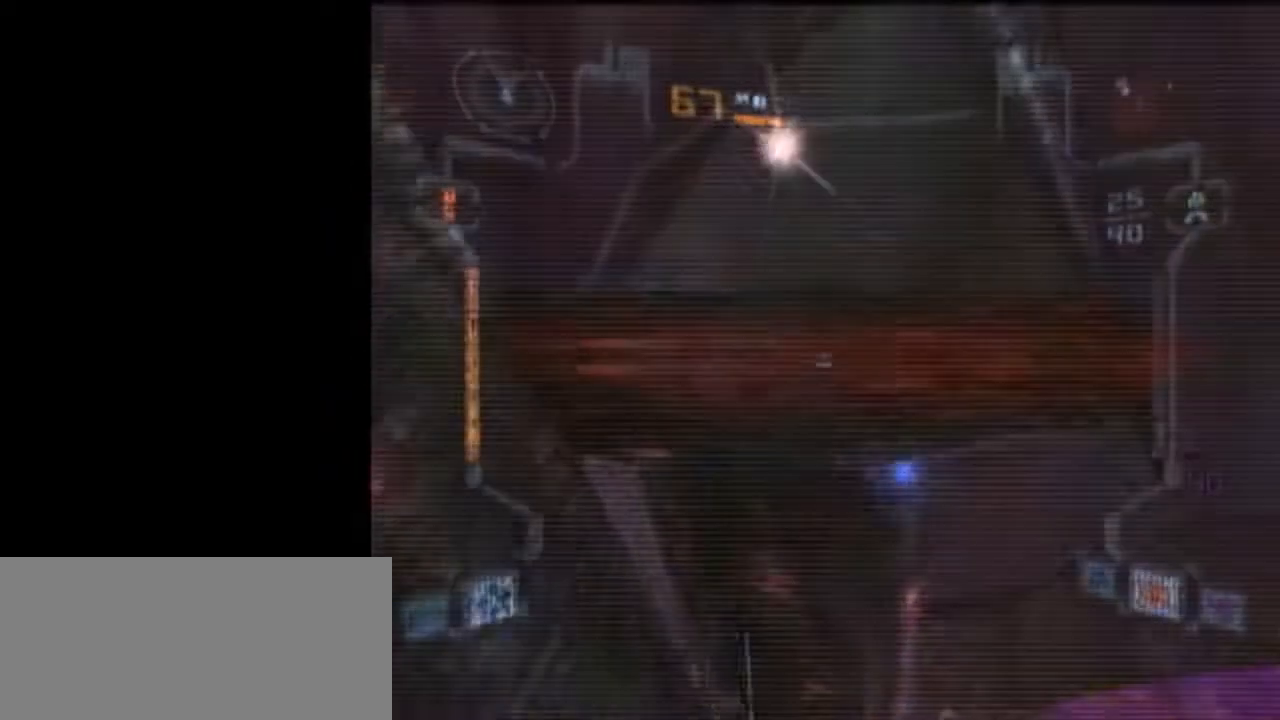
{"buttons": ["A", "L1"], "left_stick": "up-left", "right_stick": "center", "events": [[467, "A", "down"], [467, "B", "up"]]}
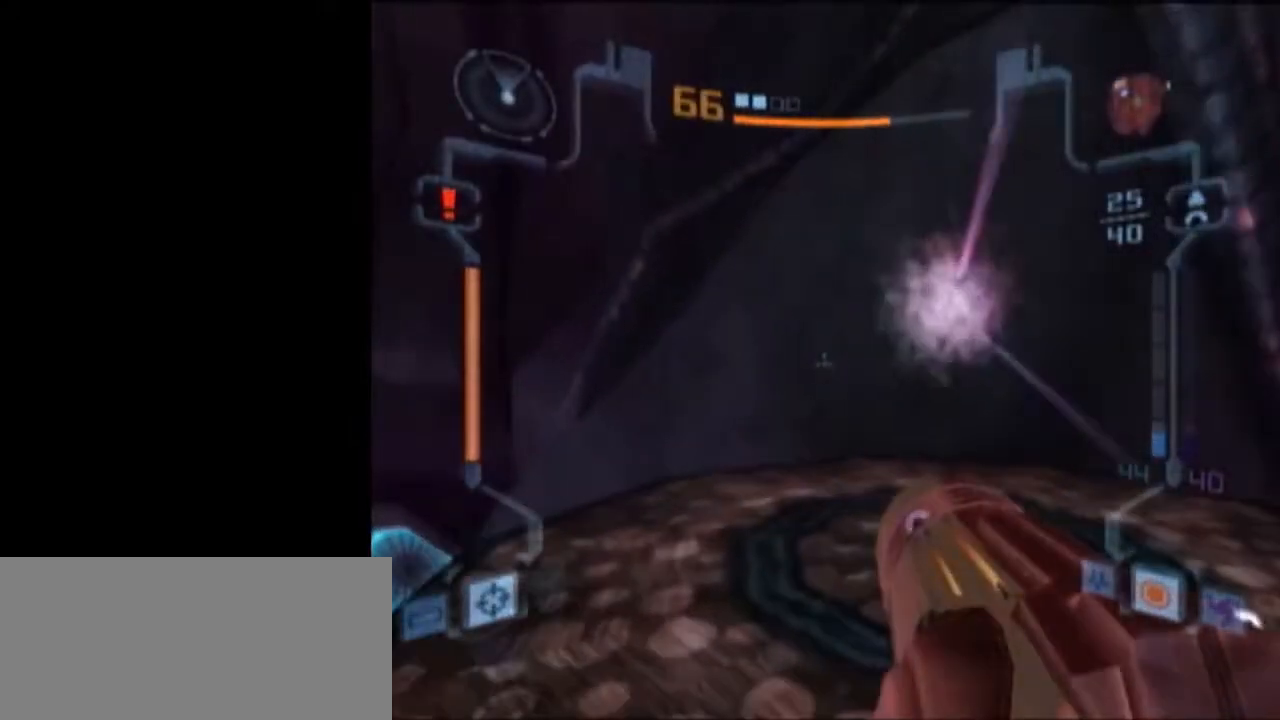
{"buttons": ["L1"], "left_stick": "down", "right_stick": "center", "events": [[83, "A", "up"], [183, "L1", "up"], [233, "left_stick", "left"], [367, "left_stick", "down-left"], [467, "L1", "down"], [467, "left_stick", "down"]]}
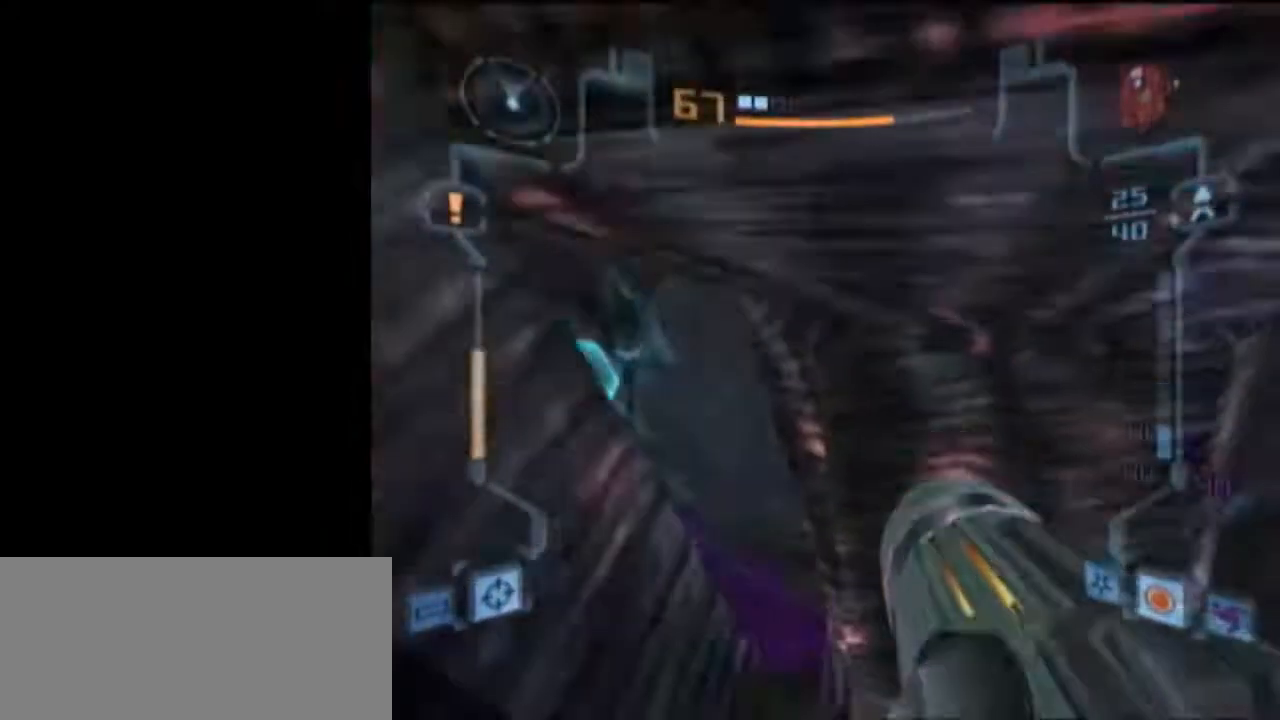
{"buttons": ["L1"], "left_stick": "down", "right_stick": "center", "events": []}
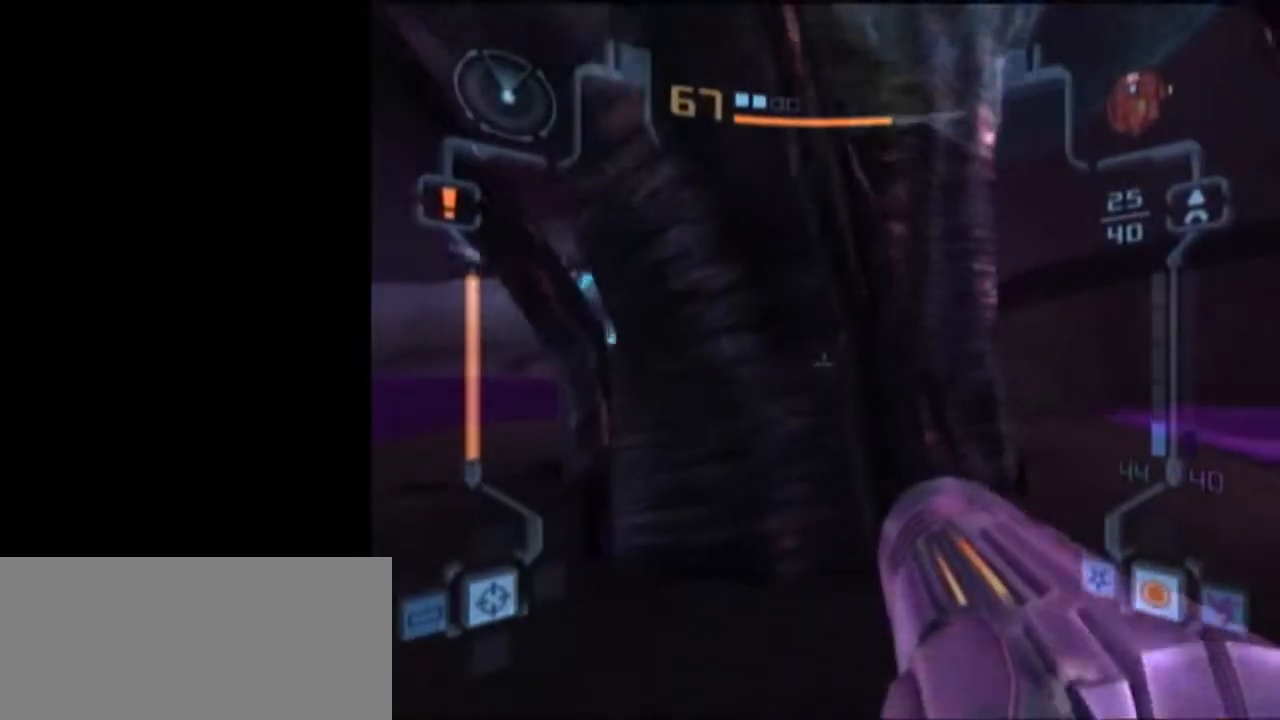
{"buttons": ["L1"], "left_stick": "up", "right_stick": "center", "events": [[217, "left_stick", "down-right"], [467, "left_stick", "up"]]}
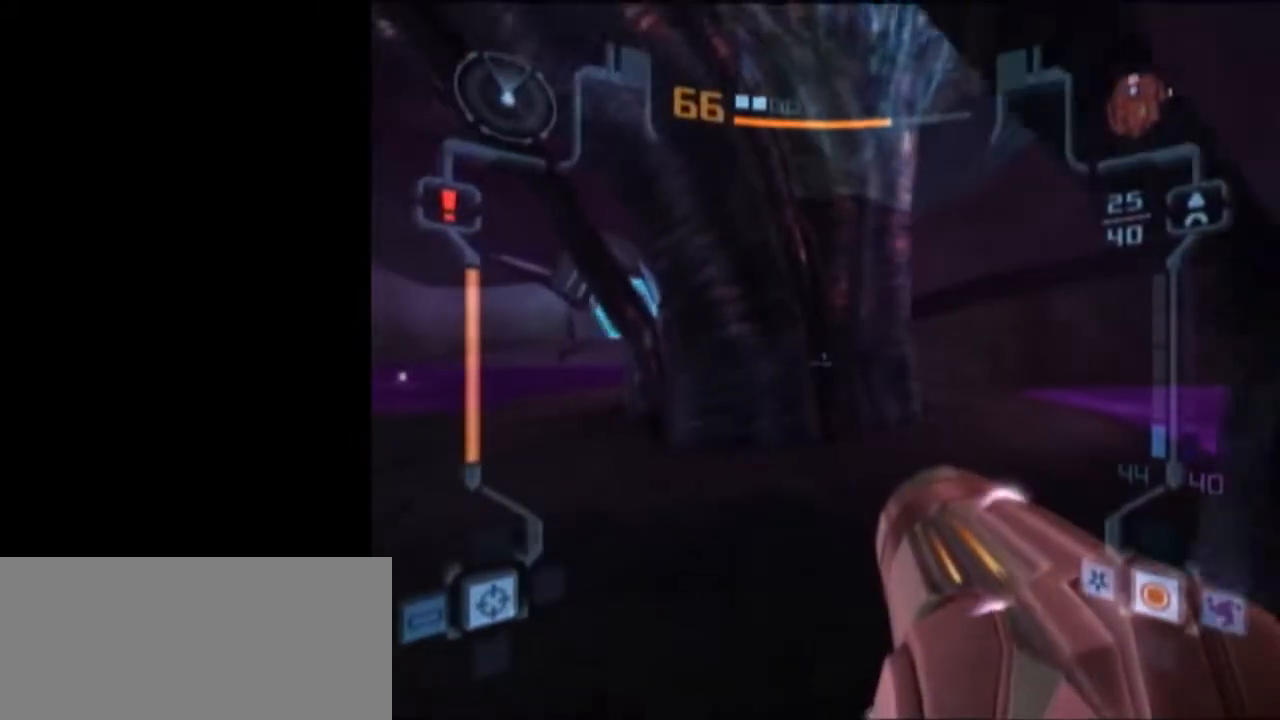
{"buttons": [], "left_stick": "center", "right_stick": "center", "events": [[83, "X", "down"], [183, "L1", "up"], [183, "X", "up"], [467, "left_stick", "center"]]}
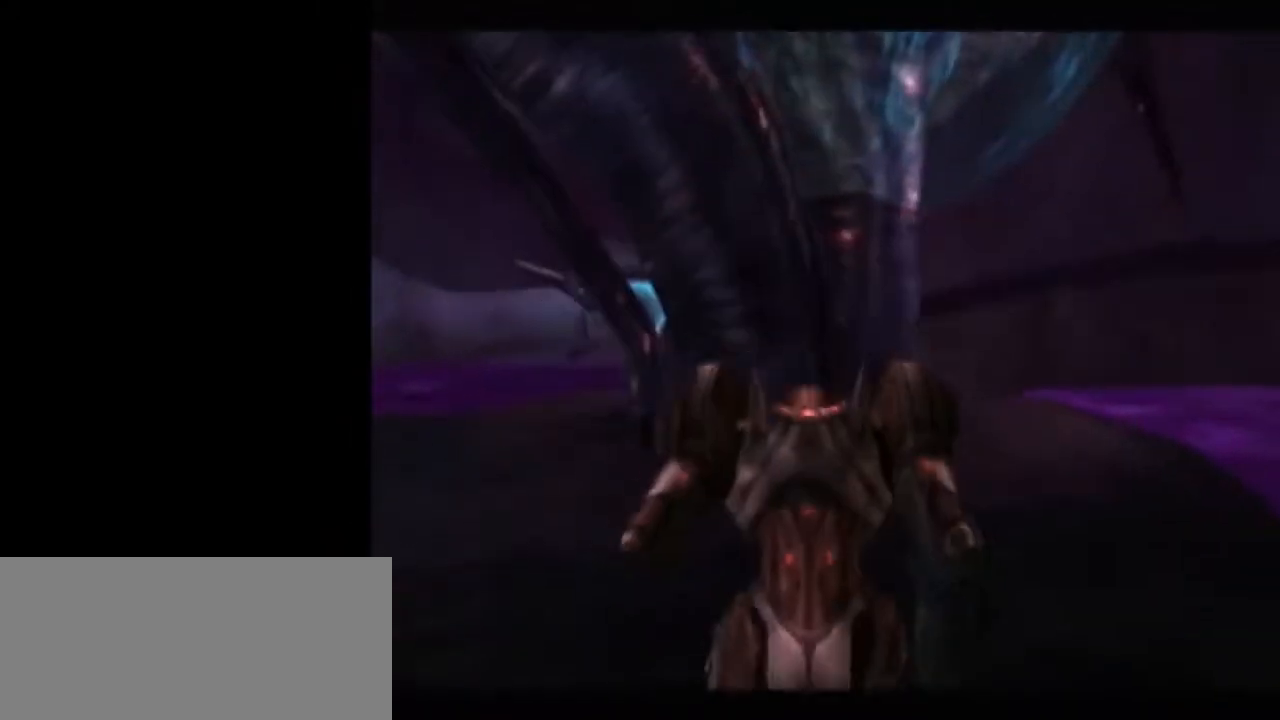
{"buttons": ["A"], "left_stick": "center", "right_stick": "center", "events": [[483, "A", "down"]]}
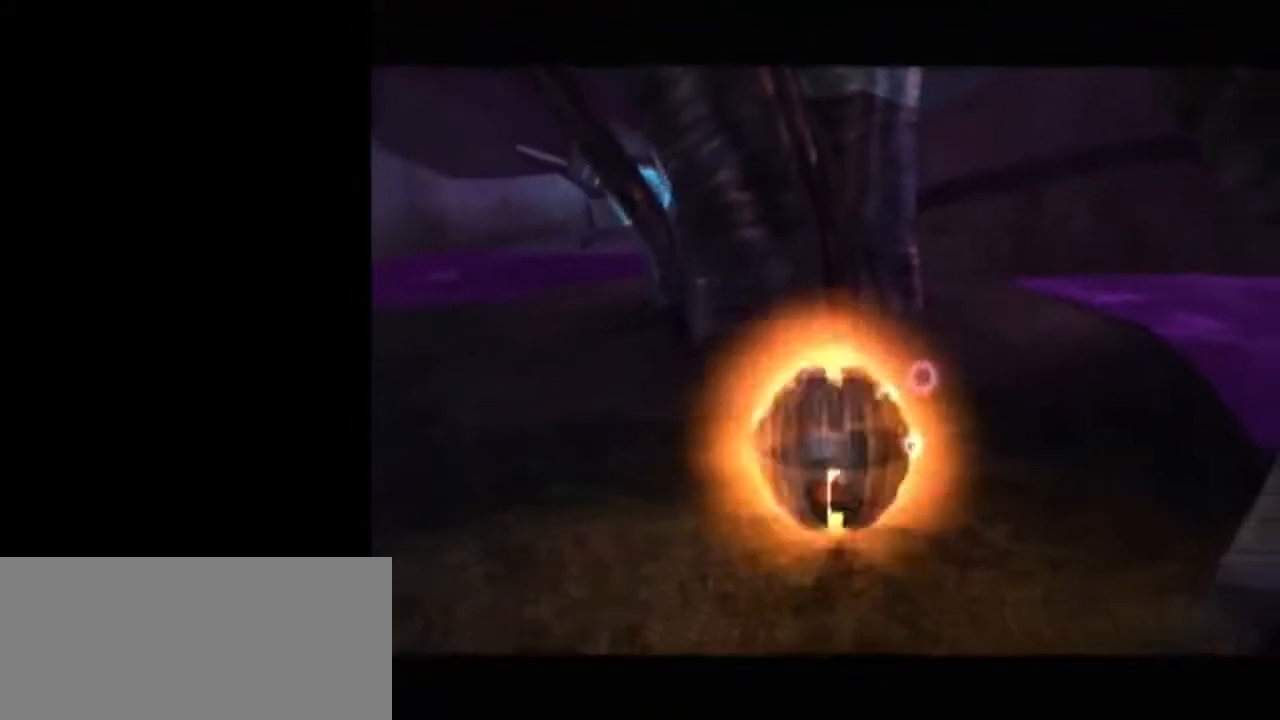
{"buttons": ["A", "L1"], "left_stick": "center", "right_stick": "center", "events": [[50, "left_stick", "left"], [83, "A", "up"], [117, "left_stick", "center"], [467, "L1", "down"], [500, "A", "down"]]}
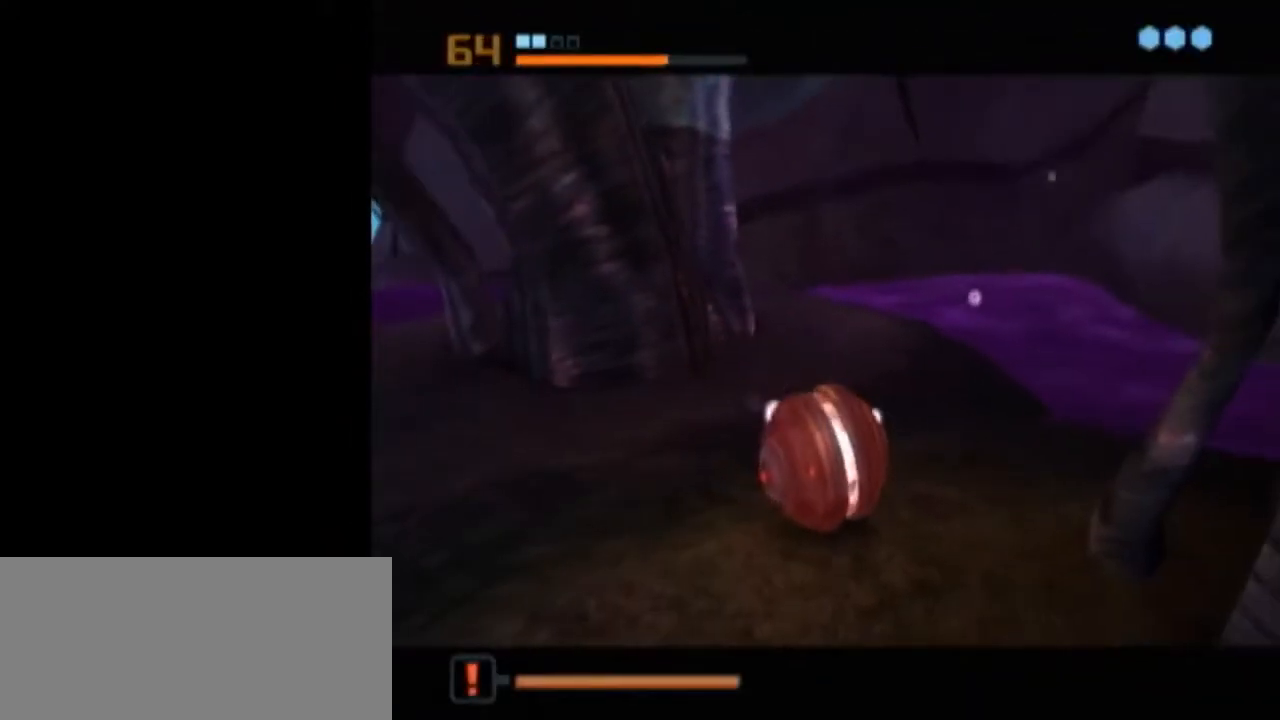
{"buttons": ["L1"], "left_stick": "center", "right_stick": "center", "events": [[117, "A", "up"]]}
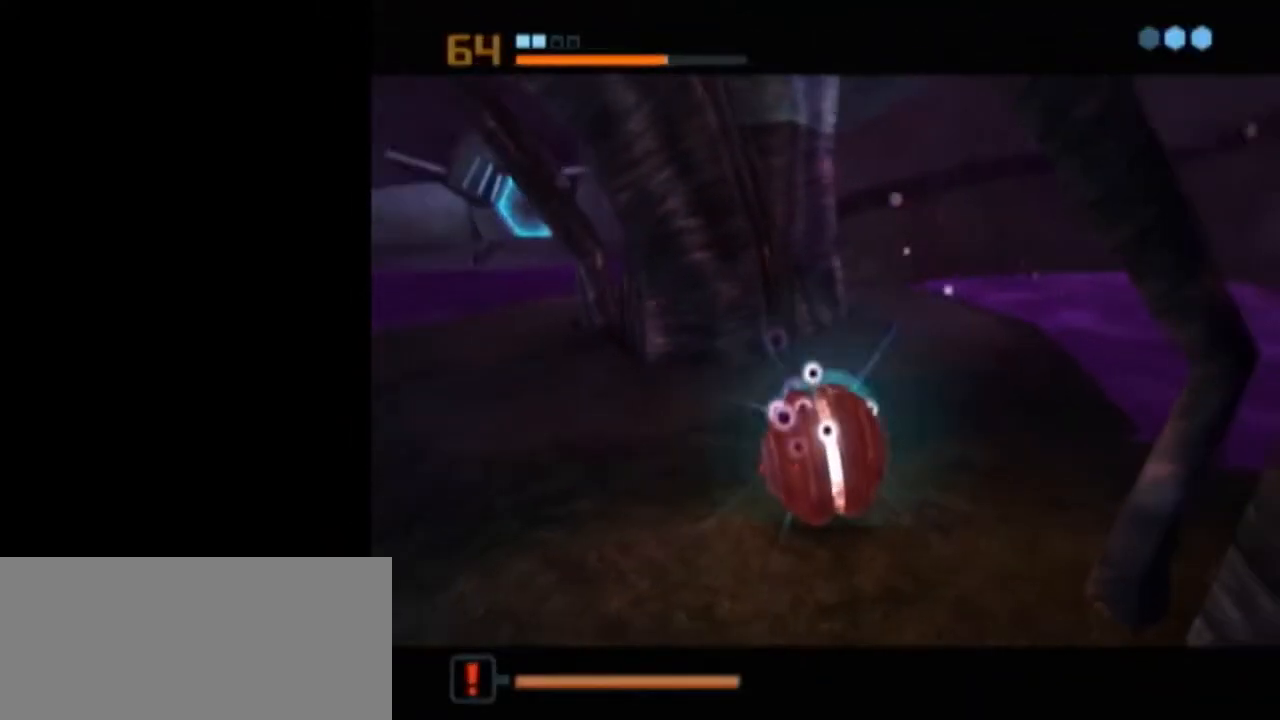
{"buttons": ["L1"], "left_stick": "center", "right_stick": "center", "events": []}